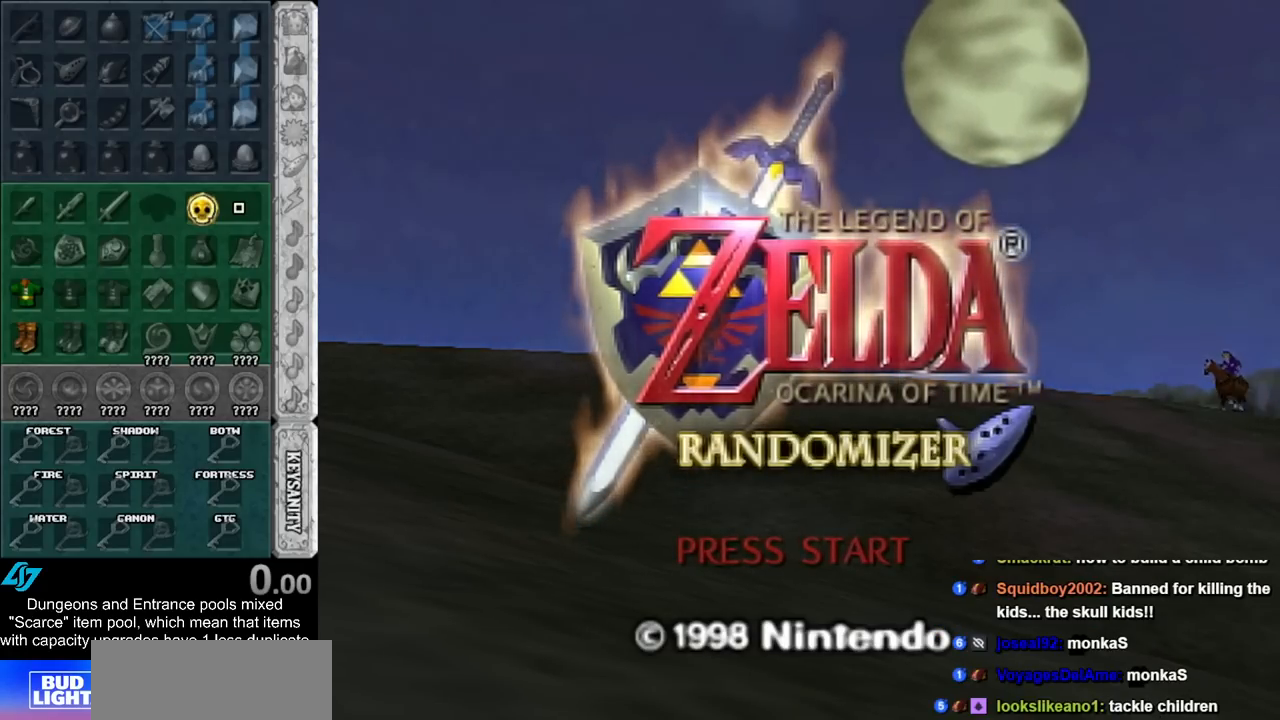
Gameplay with a controller (Nintendo layout); each line is a JSON object with the inputs held at the frame after it. "events" lists button and stick changes between this image and that frame as [ms after this image, input, new state], when the widget could be followed in between. Not read: L2 L3 R3.
{"buttons": [], "left_stick": "center", "right_stick": "center", "events": [[350, "A", "down"], [467, "A", "up"]]}
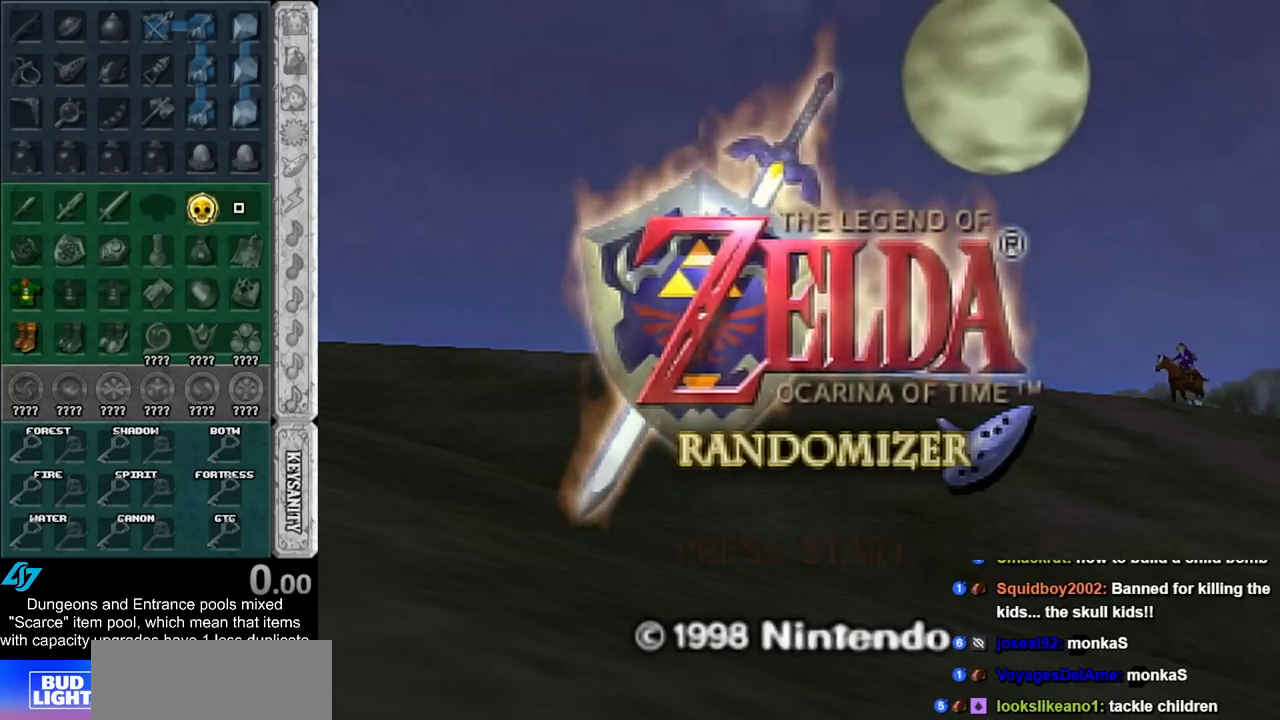
{"buttons": [], "left_stick": "center", "right_stick": "center", "events": [[50, "A", "down"], [183, "A", "up"]]}
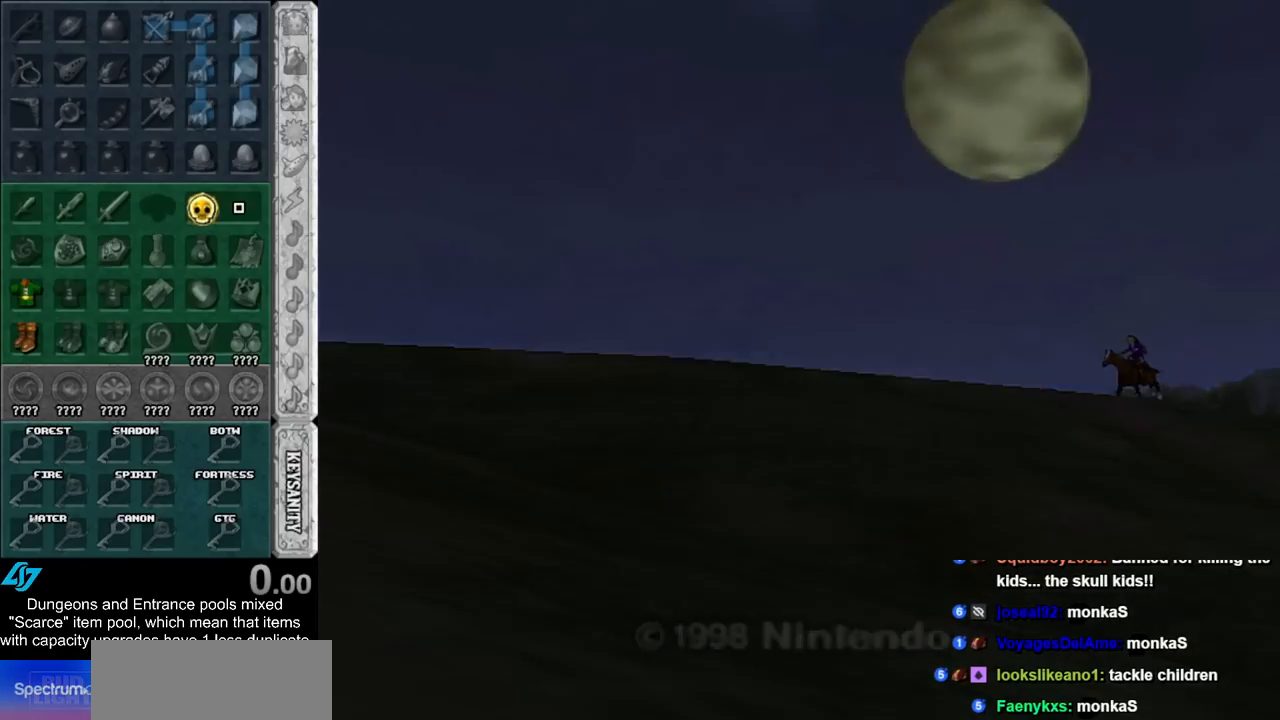
{"buttons": [], "left_stick": "center", "right_stick": "center", "events": []}
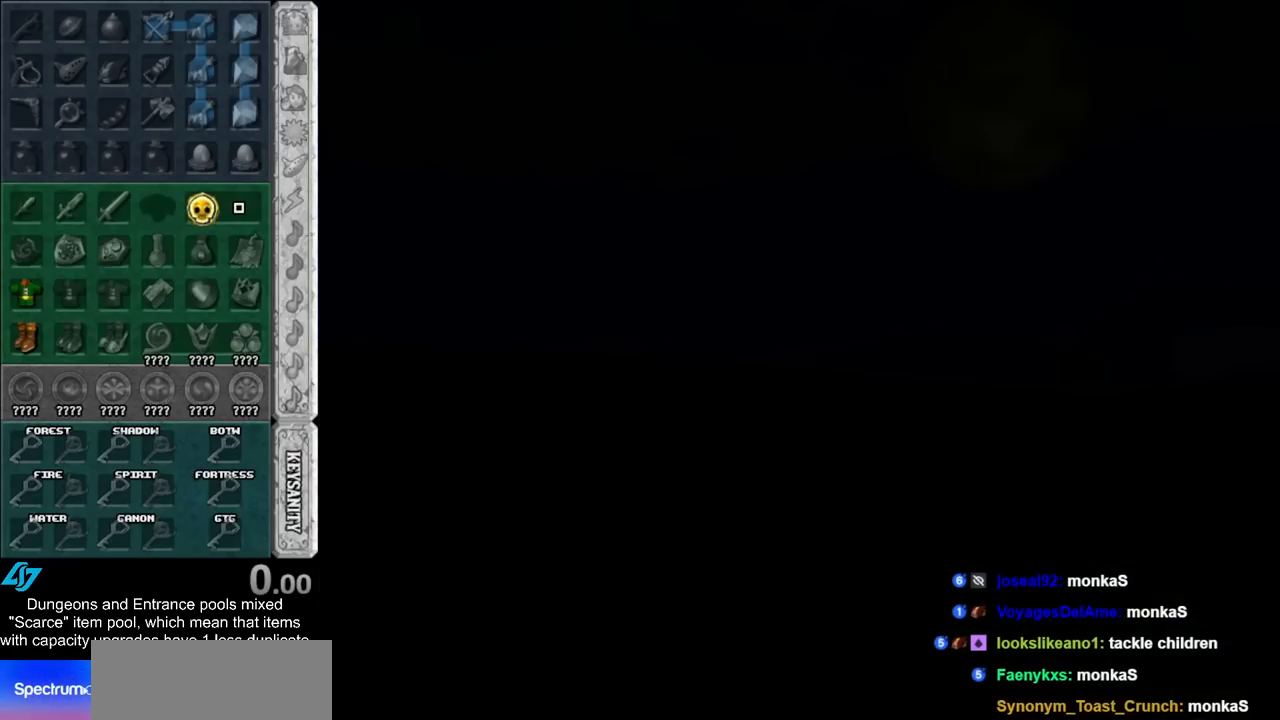
{"buttons": [], "left_stick": "center", "right_stick": "center", "events": []}
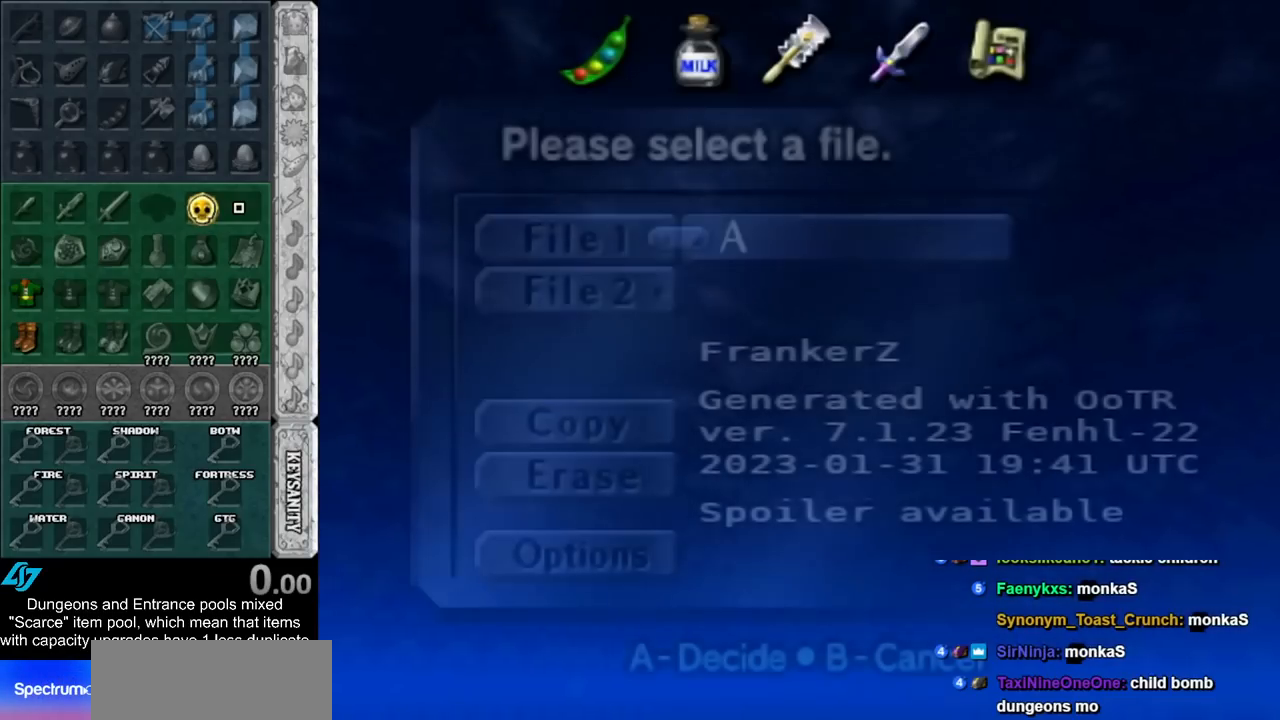
{"buttons": [], "left_stick": "center", "right_stick": "center", "events": []}
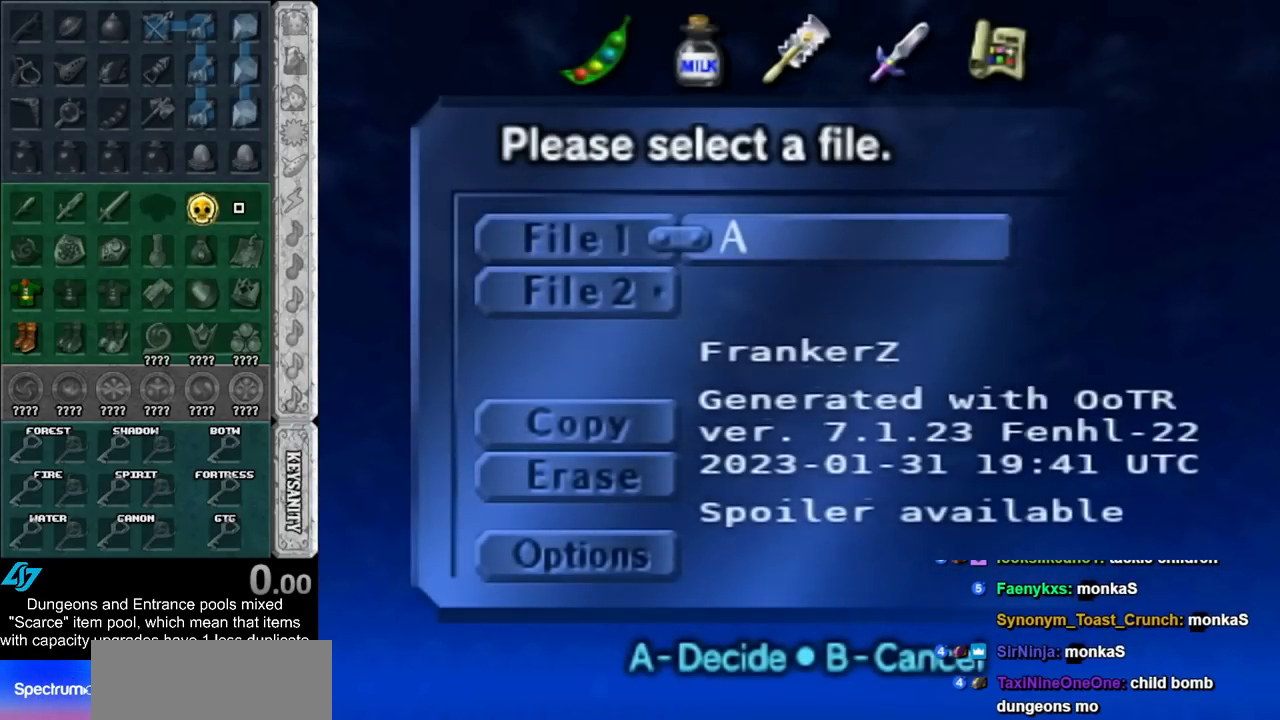
{"buttons": [], "left_stick": "center", "right_stick": "center", "events": []}
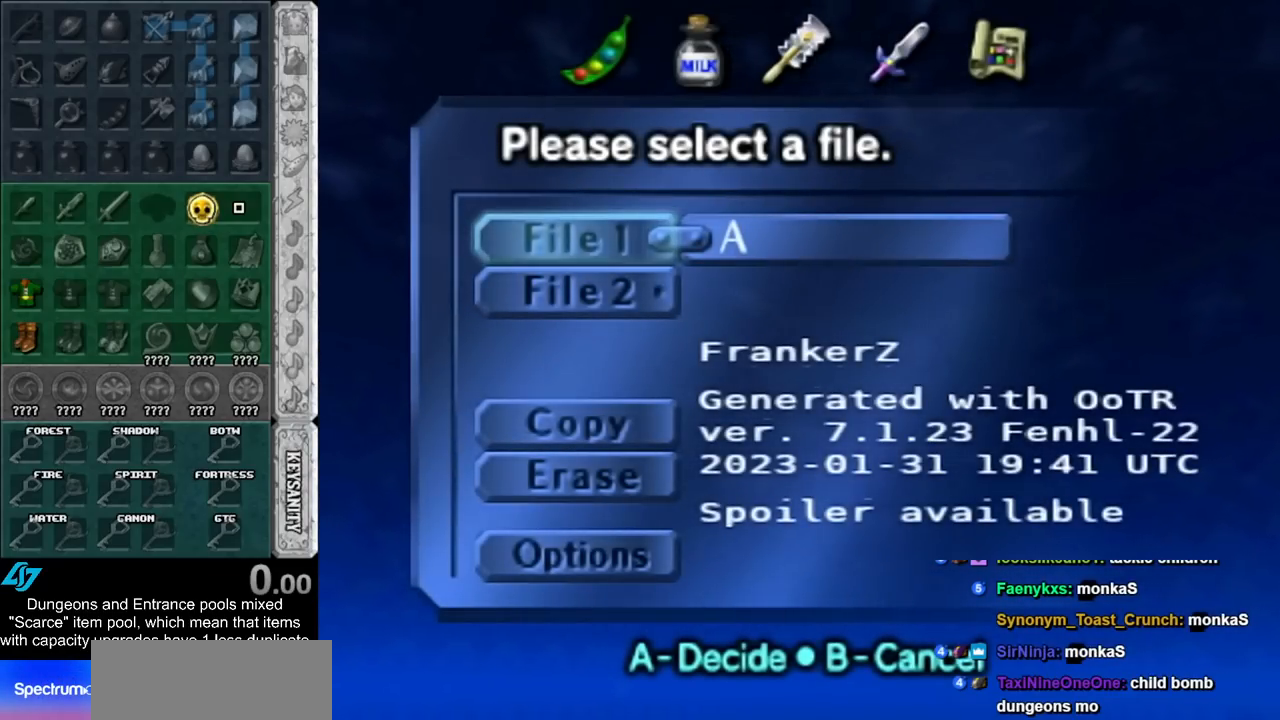
{"buttons": [], "left_stick": "center", "right_stick": "center", "events": []}
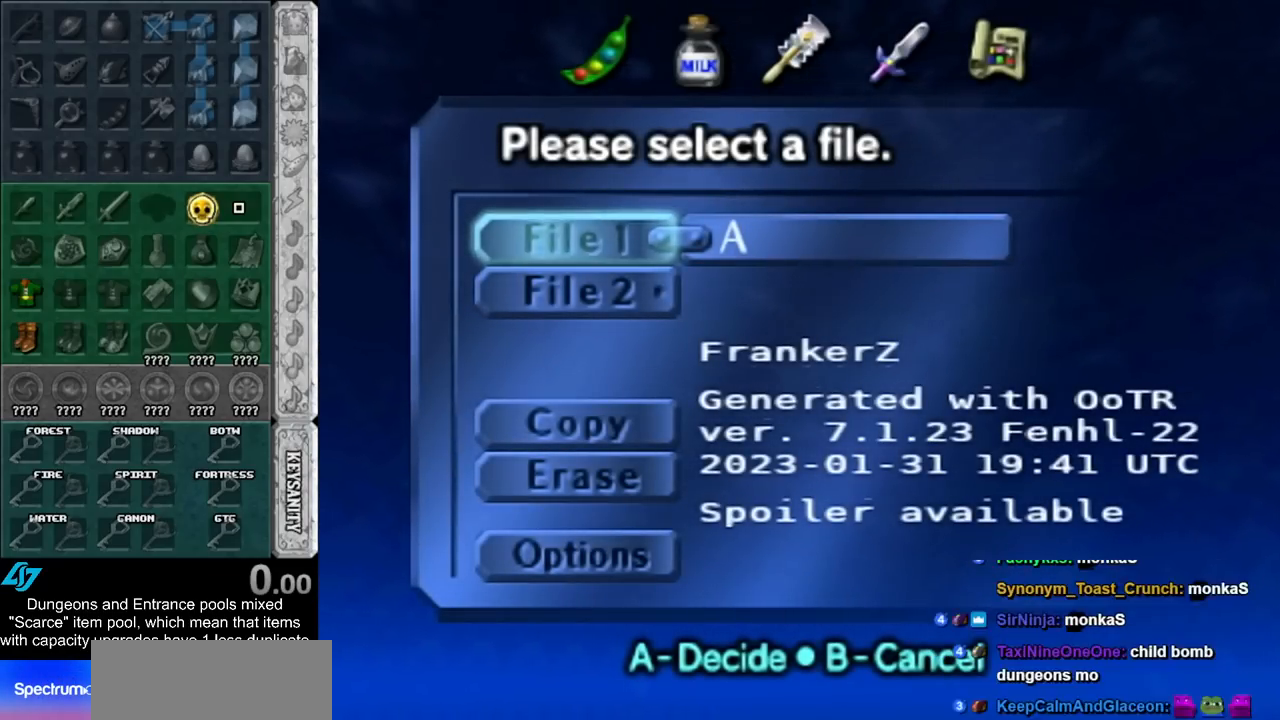
{"buttons": [], "left_stick": "center", "right_stick": "center", "events": []}
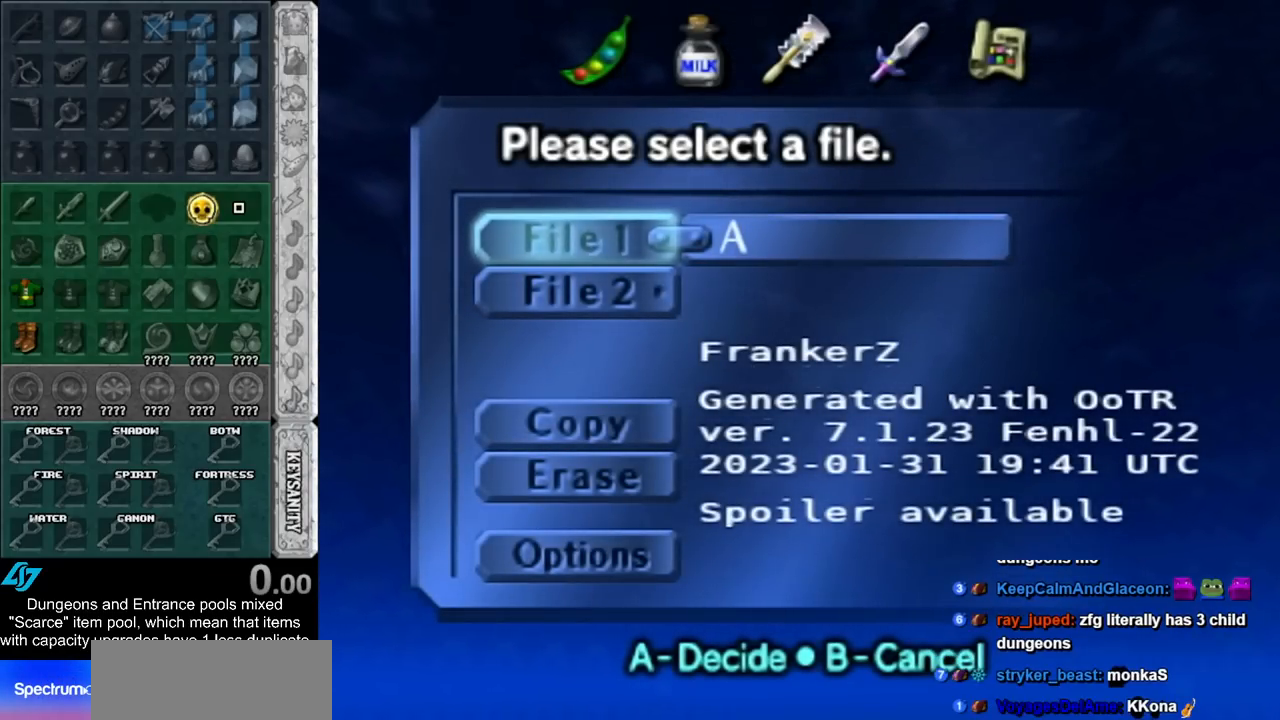
{"buttons": [], "left_stick": "center", "right_stick": "center", "events": []}
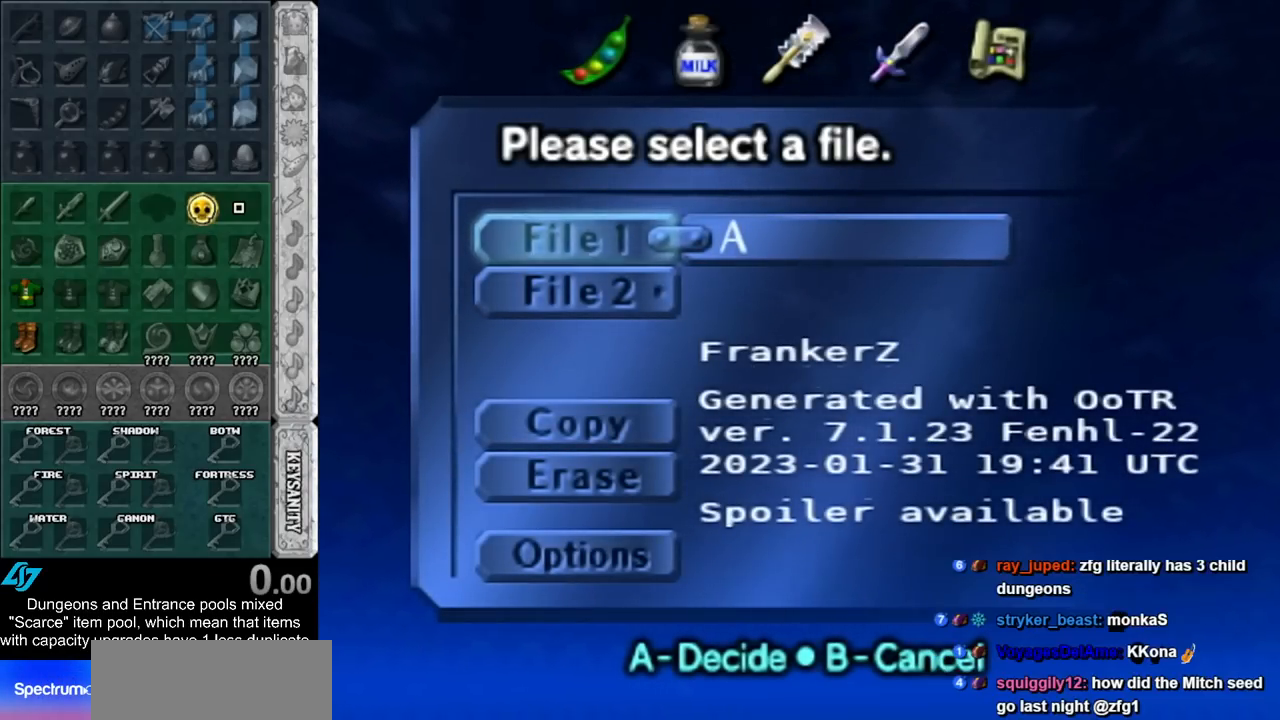
{"buttons": [], "left_stick": "up", "right_stick": "center", "events": [[500, "left_stick", "up"]]}
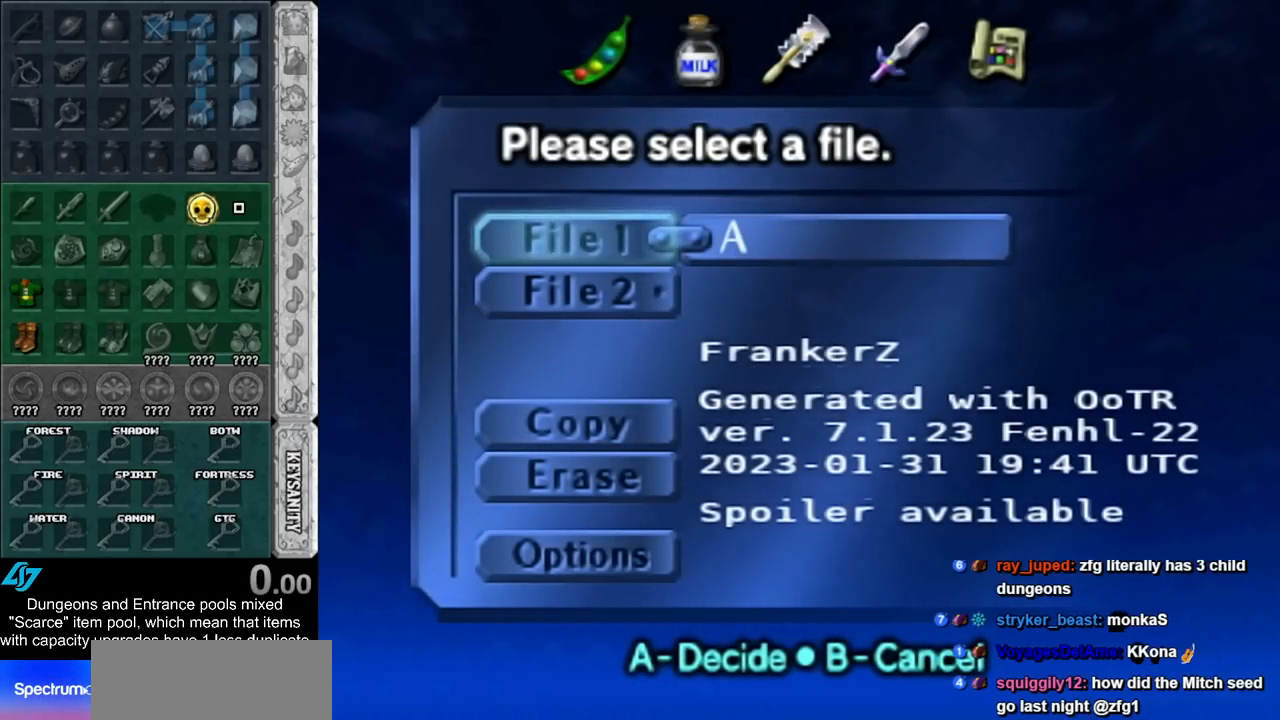
{"buttons": [], "left_stick": "center", "right_stick": "center", "events": [[150, "left_stick", "center"], [250, "left_stick", "up"], [400, "left_stick", "center"]]}
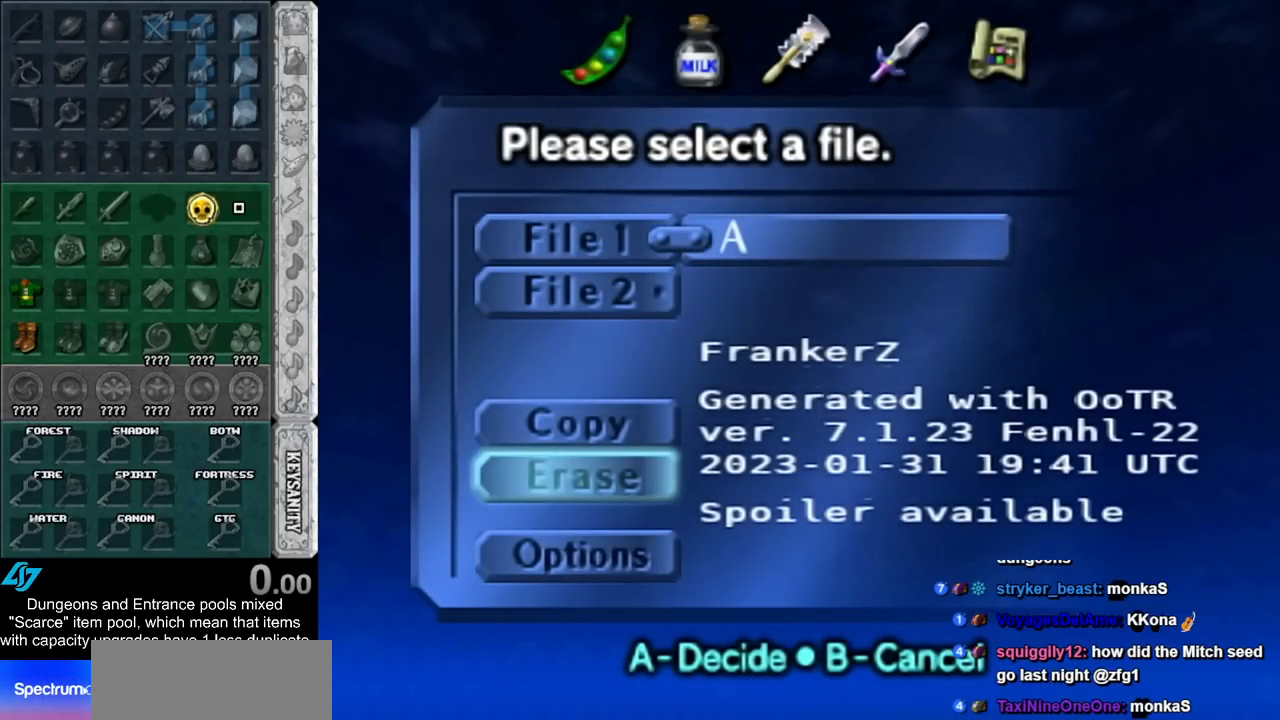
{"buttons": [], "left_stick": "center", "right_stick": "center", "events": [[67, "A", "down"], [217, "A", "up"]]}
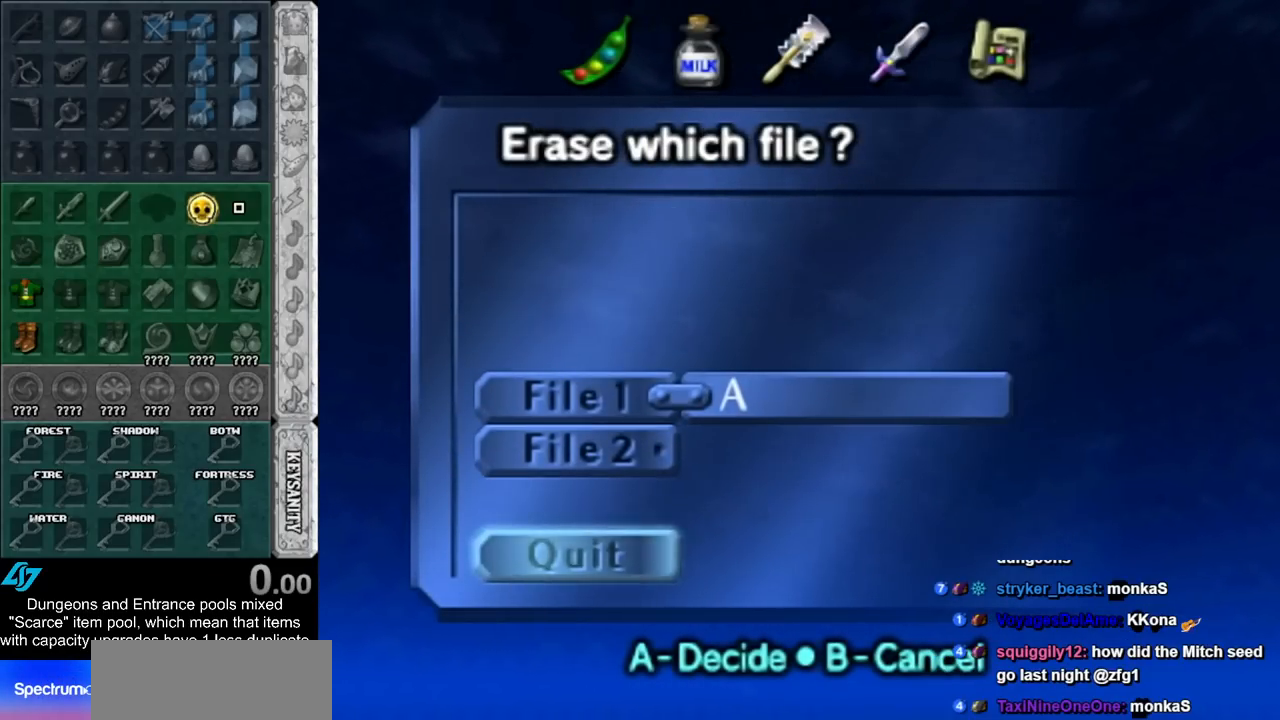
{"buttons": [], "left_stick": "center", "right_stick": "center", "events": [[67, "left_stick", "down"], [183, "A", "down"], [250, "left_stick", "center"], [317, "A", "up"]]}
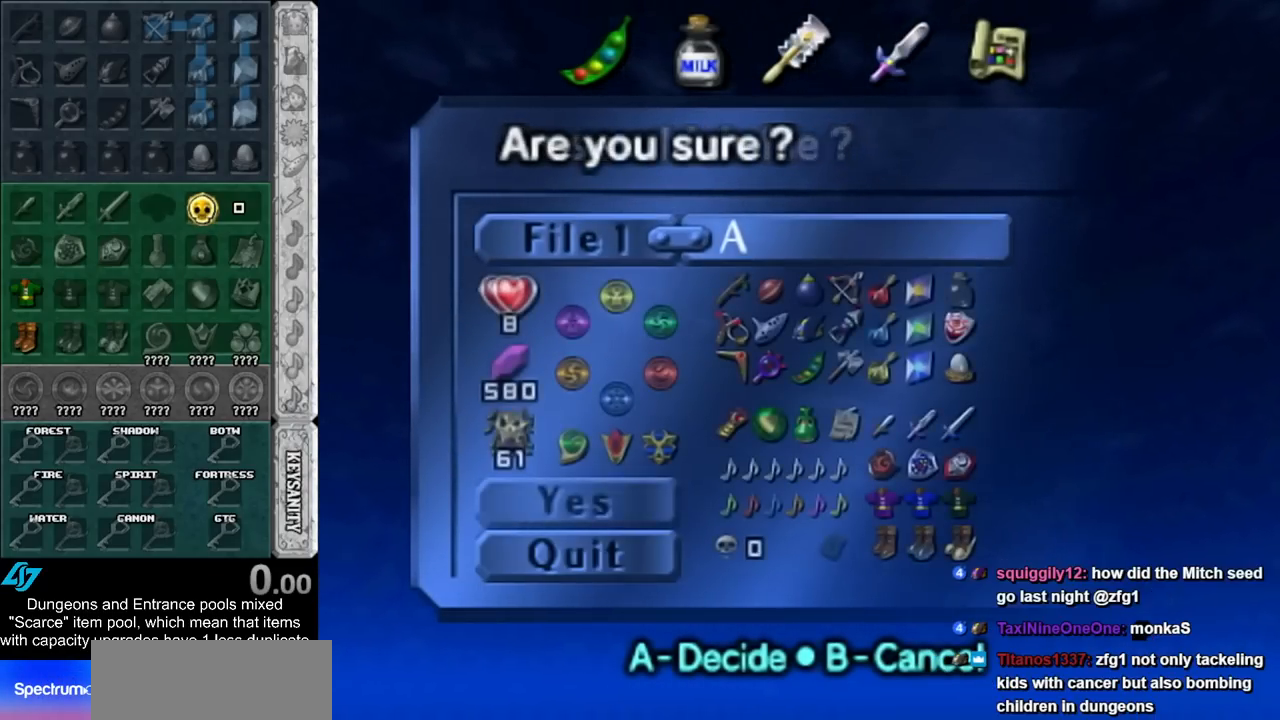
{"buttons": [], "left_stick": "center", "right_stick": "center", "events": [[117, "left_stick", "up"], [300, "left_stick", "center"]]}
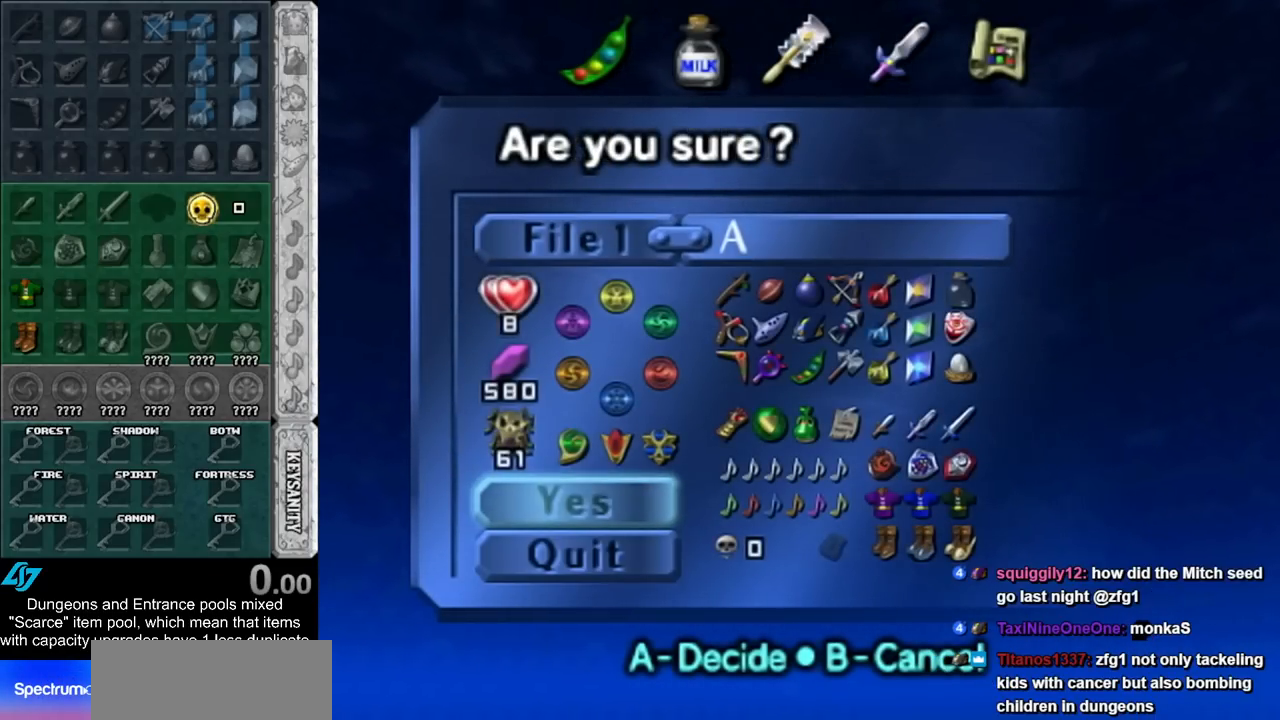
{"buttons": [], "left_stick": "center", "right_stick": "center", "events": []}
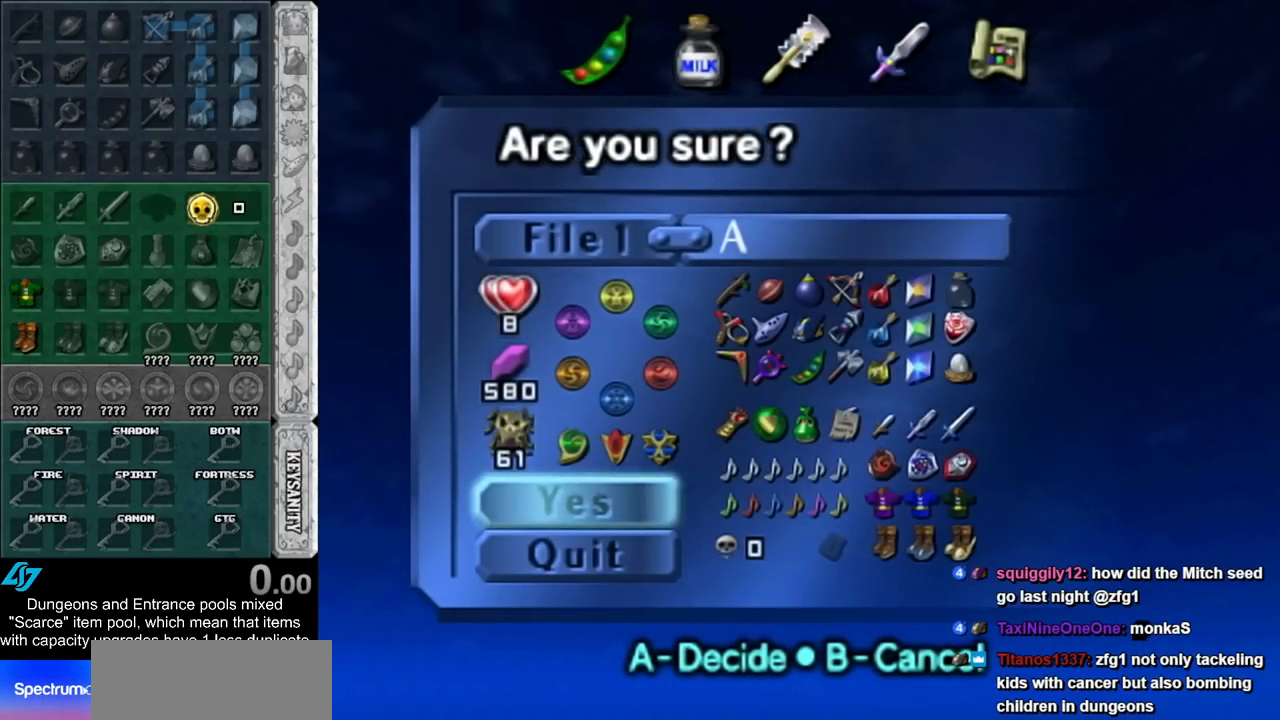
{"buttons": [], "left_stick": "center", "right_stick": "center", "events": []}
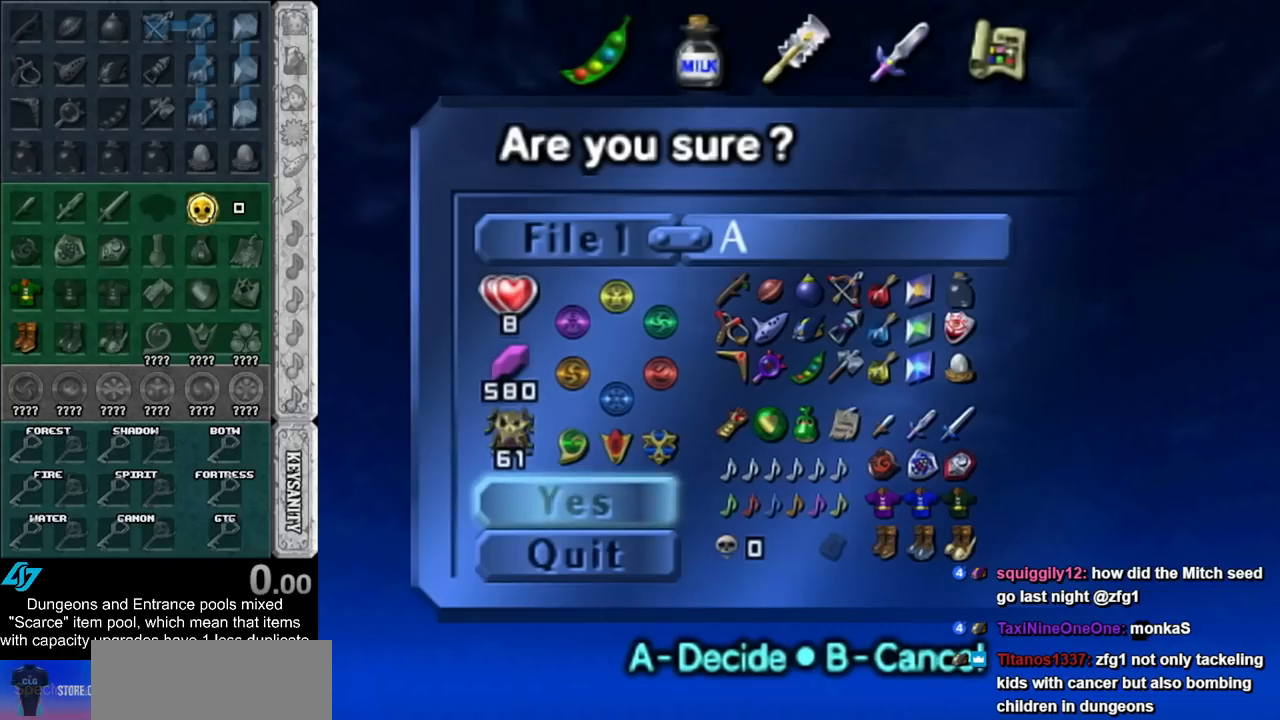
{"buttons": [], "left_stick": "center", "right_stick": "center", "events": []}